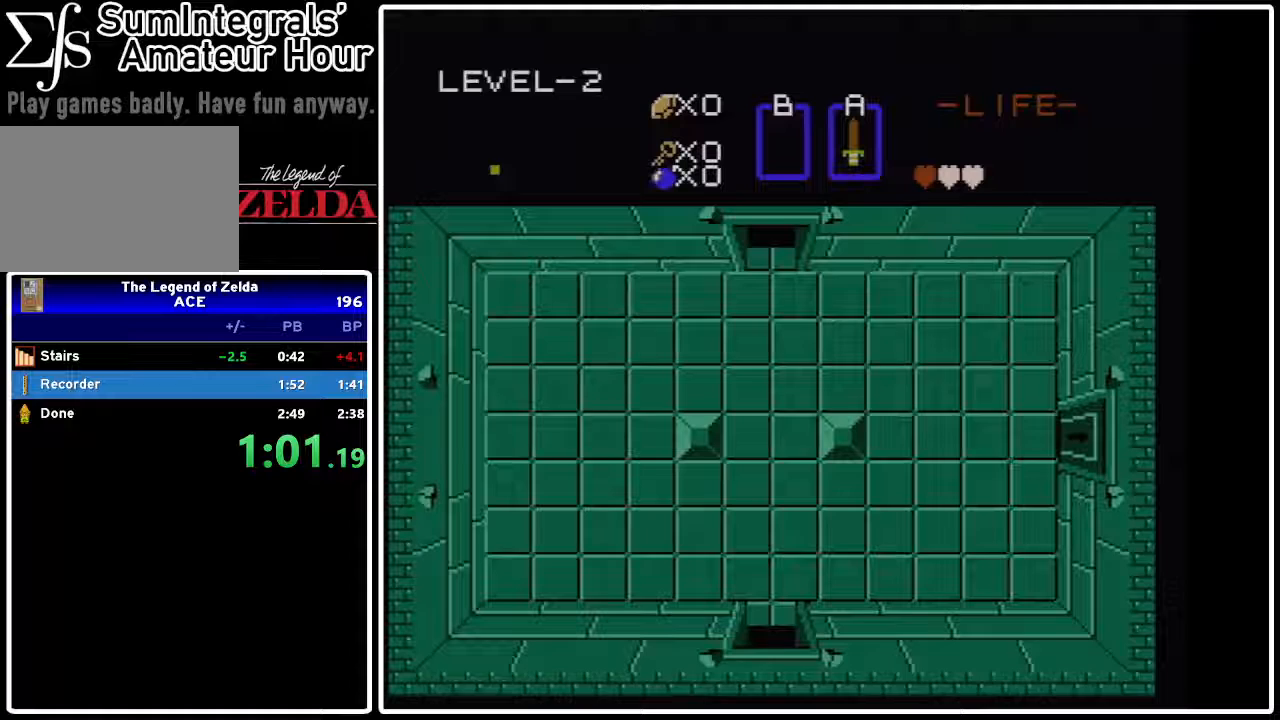
Gameplay with a controller (Nintendo layout); each line is a JSON object with the inputs held at the frame after it. "events" lists button and stick changes between this image and that frame as [ms after this image, input, new state], when the widget could be followed in between. Not read: L3 R3.
{"buttons": ["DPAD_UP"], "events": []}
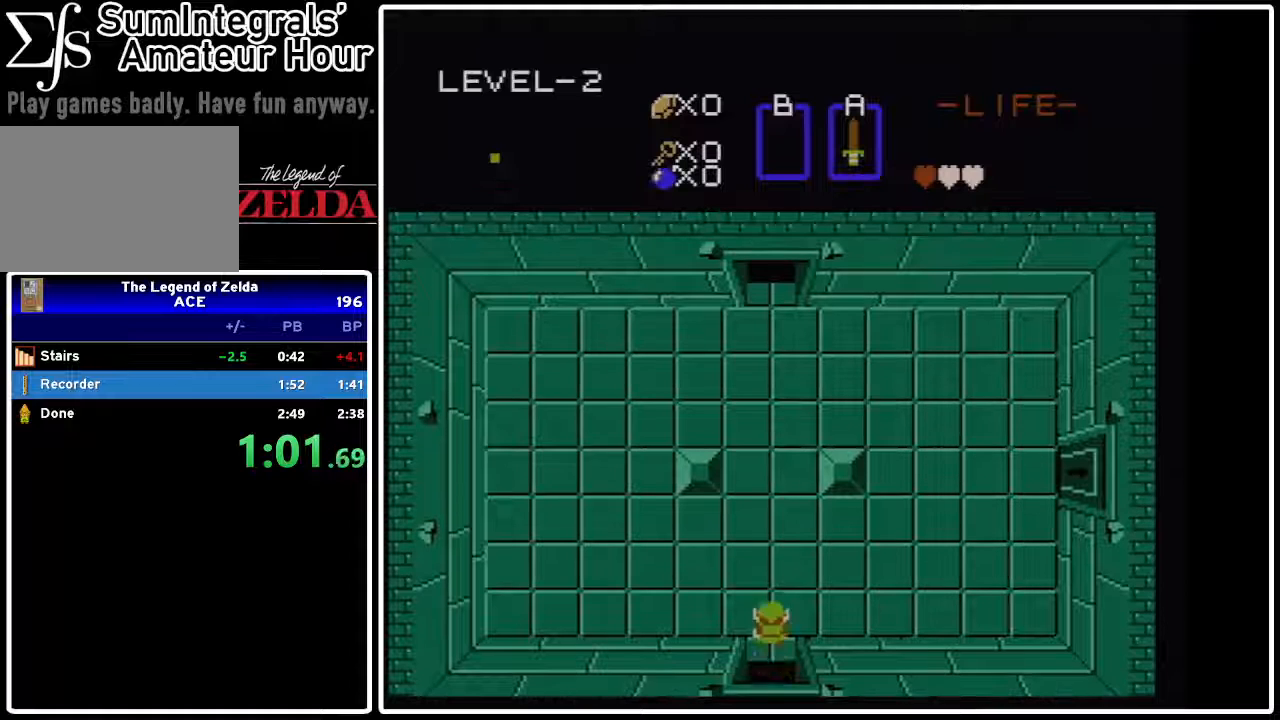
{"buttons": ["DPAD_UP"], "events": []}
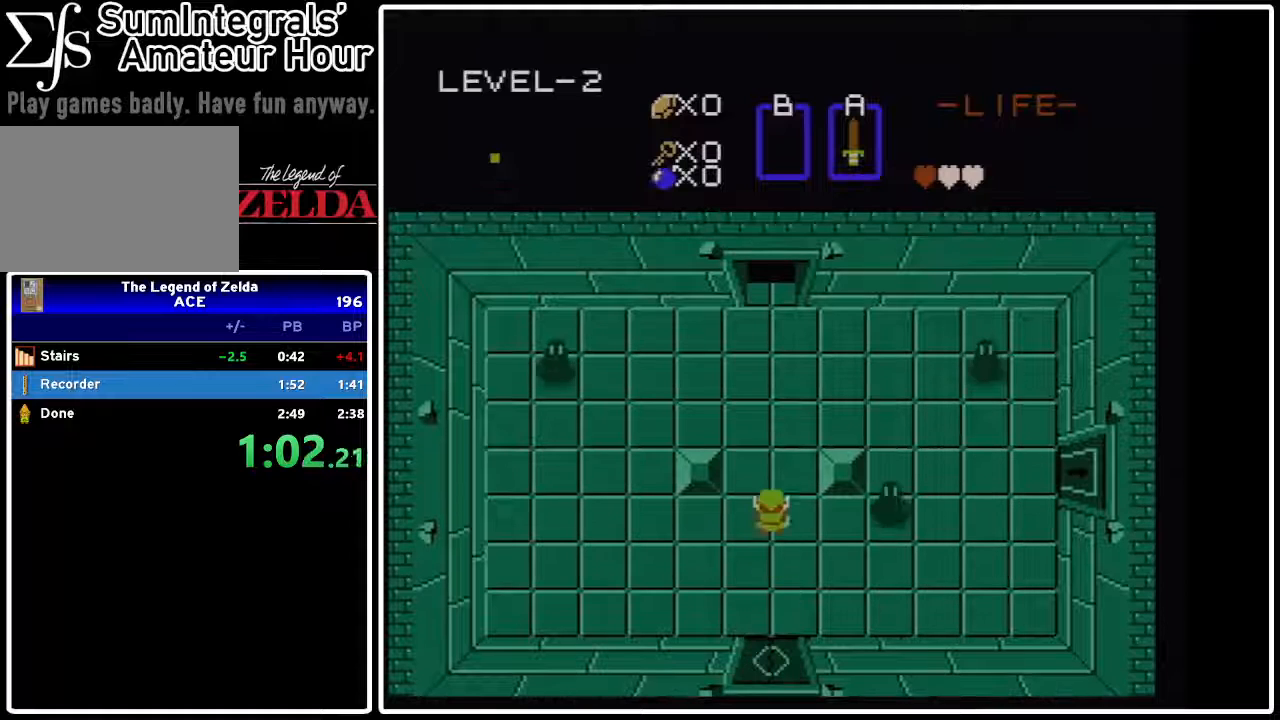
{"buttons": ["DPAD_UP"], "events": []}
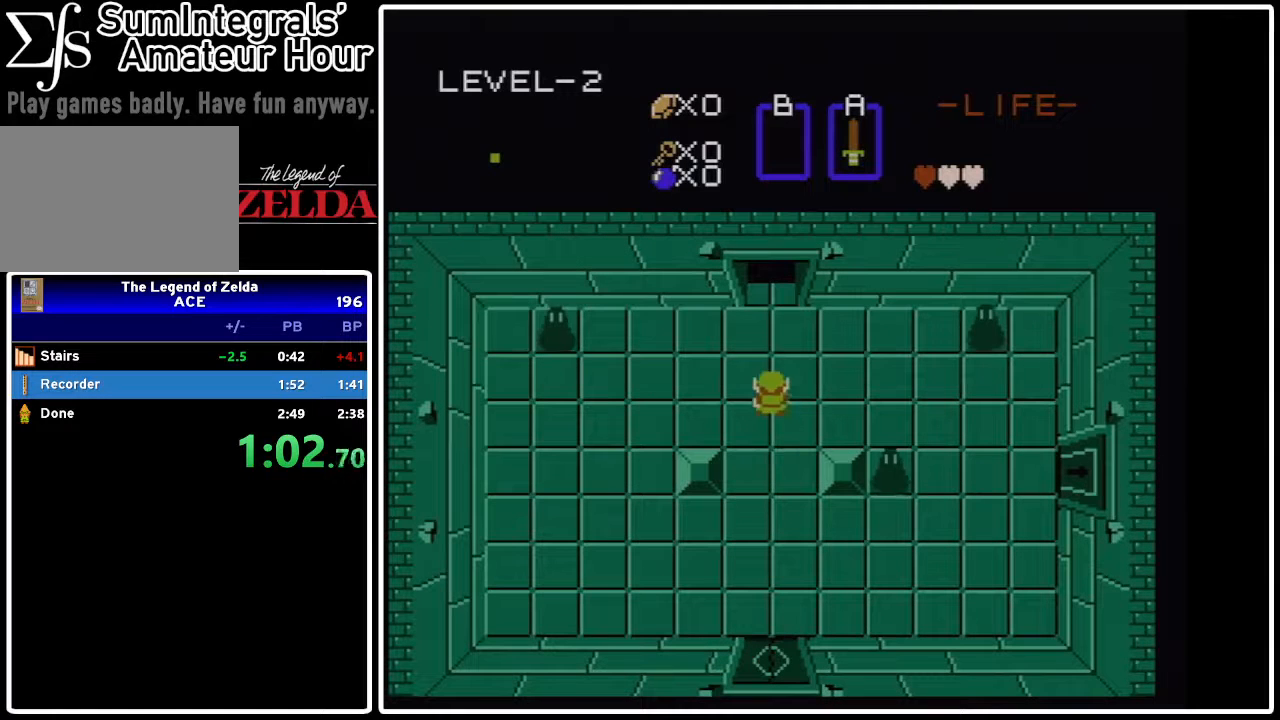
{"buttons": ["DPAD_UP"], "events": []}
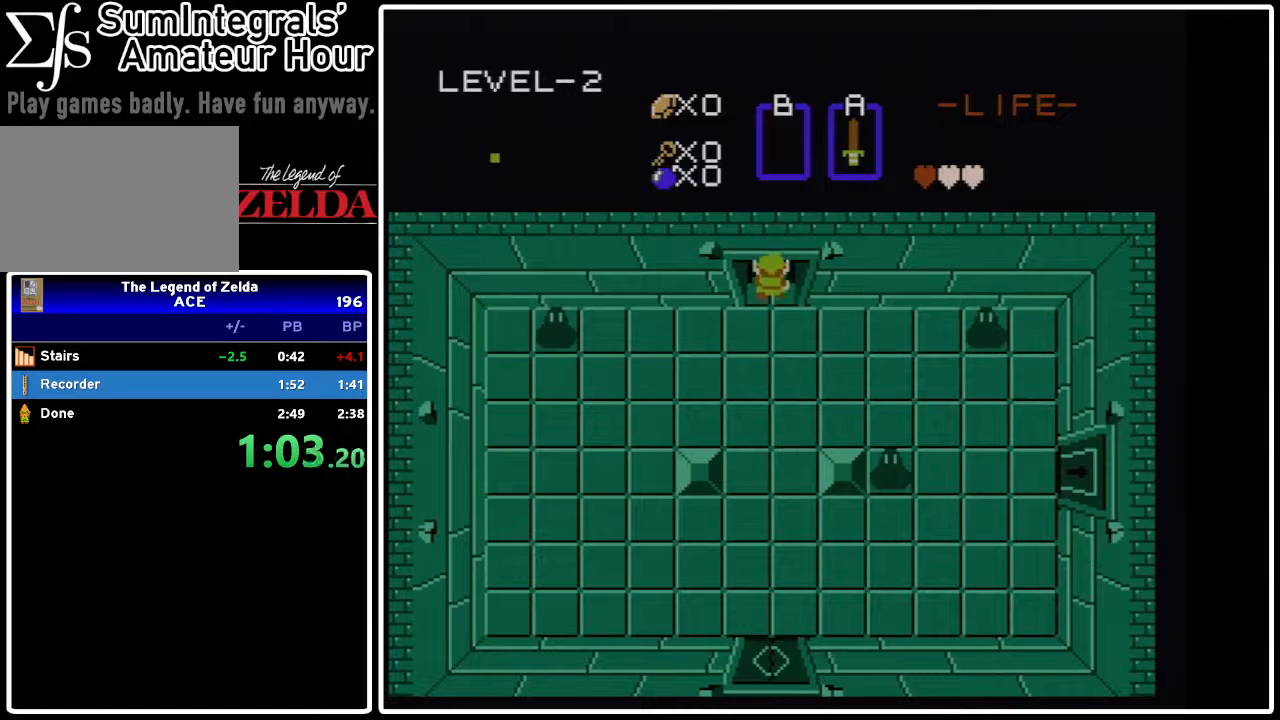
{"buttons": ["DPAD_UP"], "events": []}
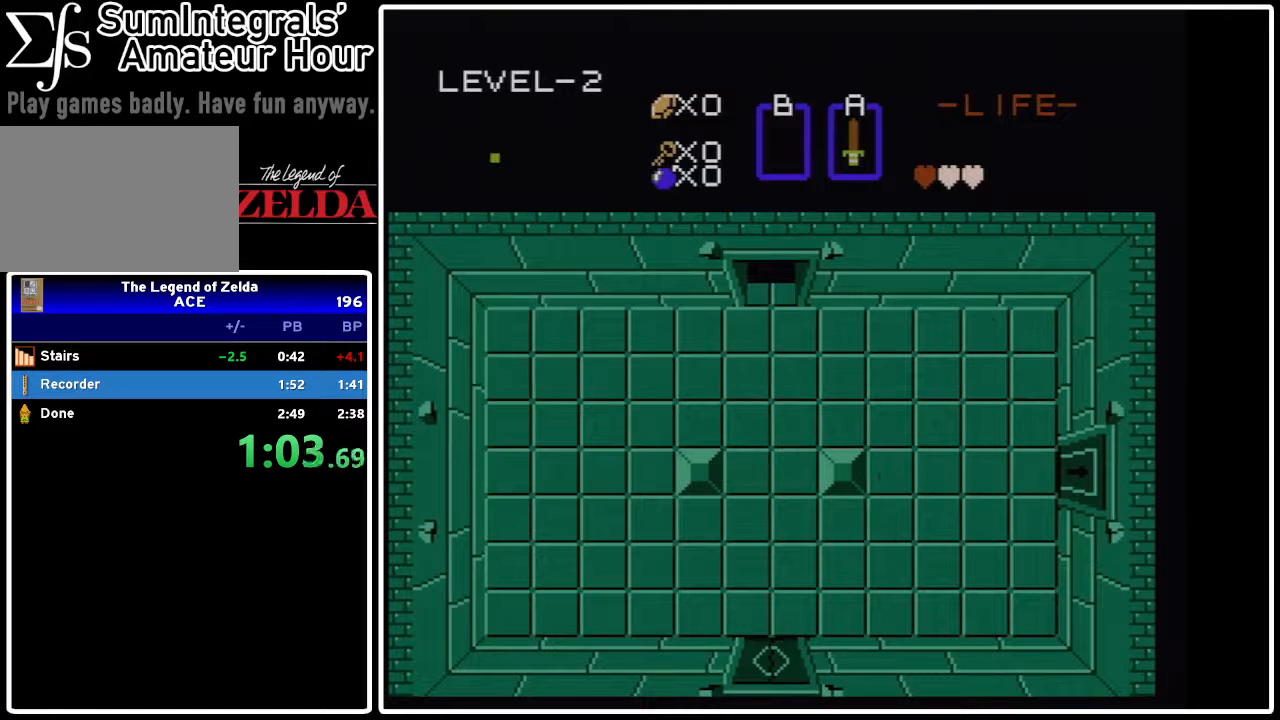
{"buttons": ["DPAD_UP"], "events": []}
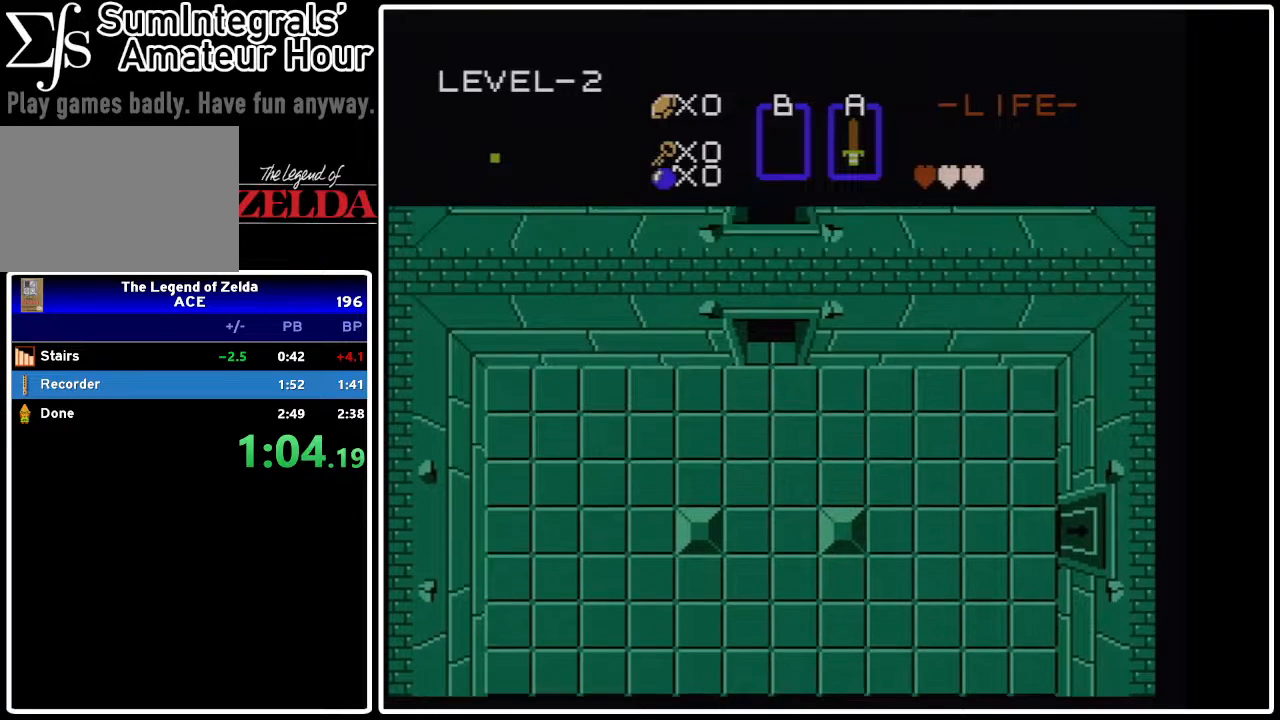
{"buttons": ["DPAD_UP"], "events": []}
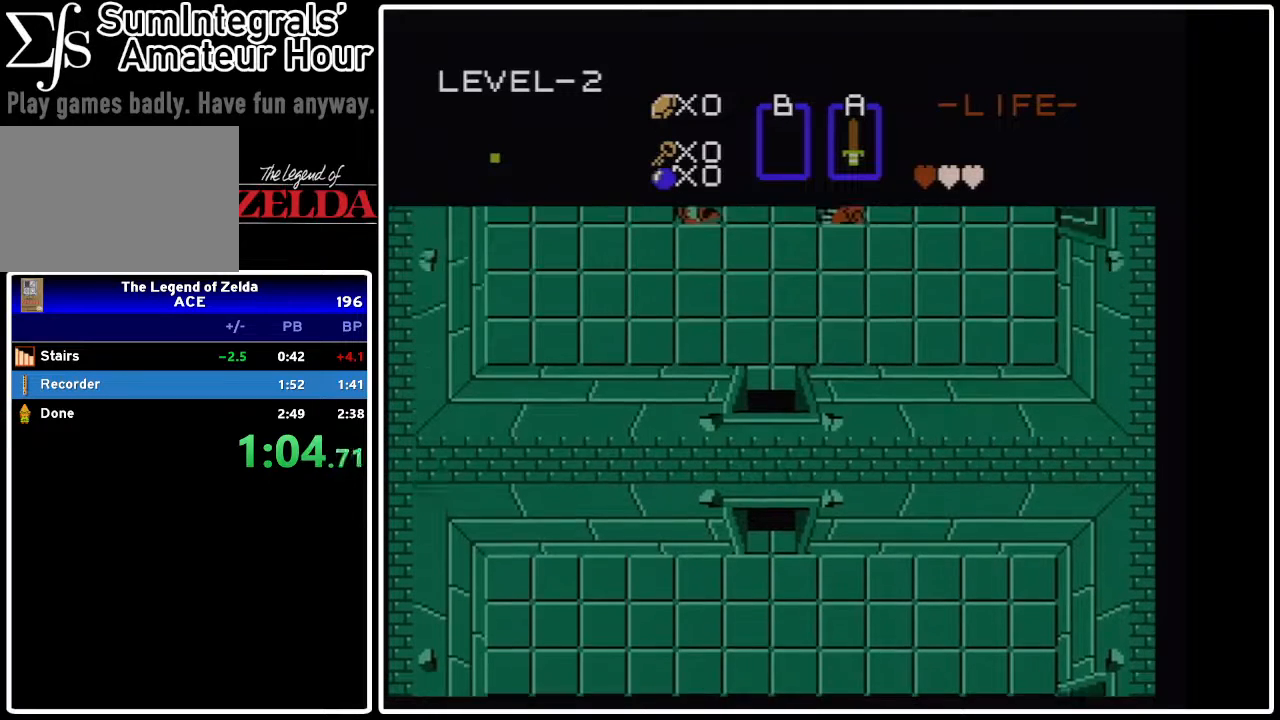
{"buttons": ["DPAD_UP"], "events": []}
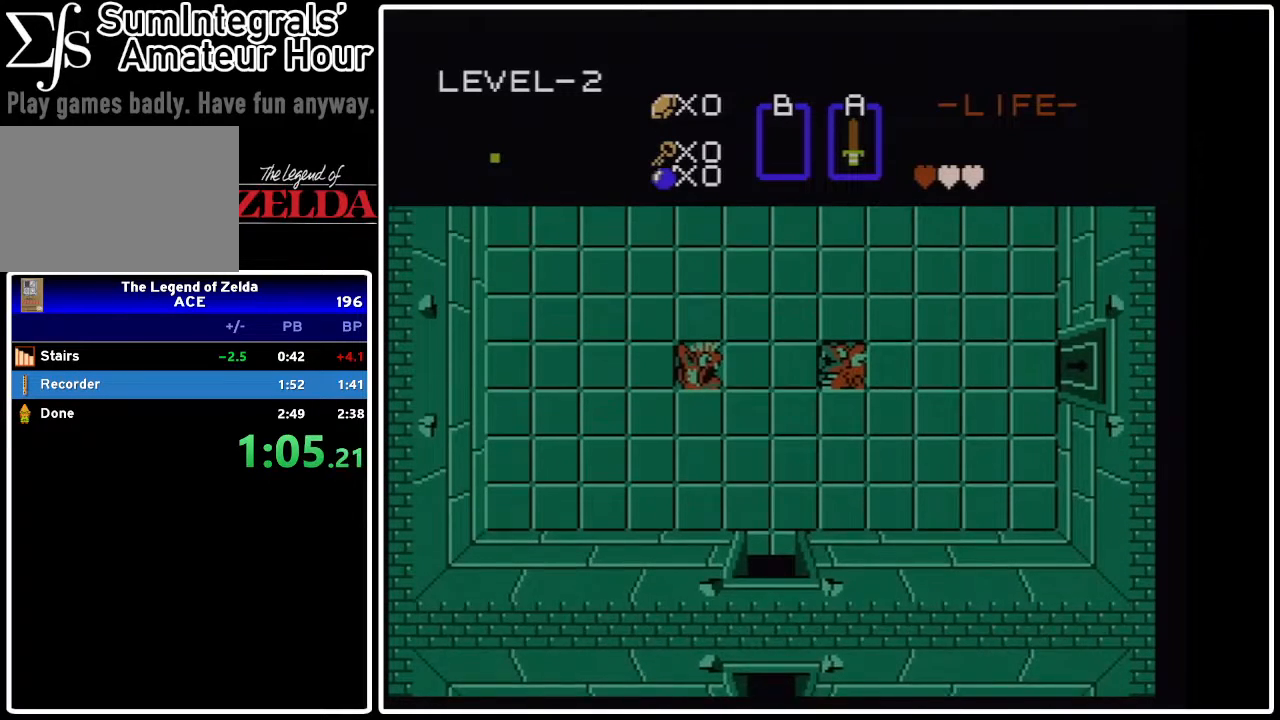
{"buttons": [], "events": [[67, "DPAD_UP", "up"]]}
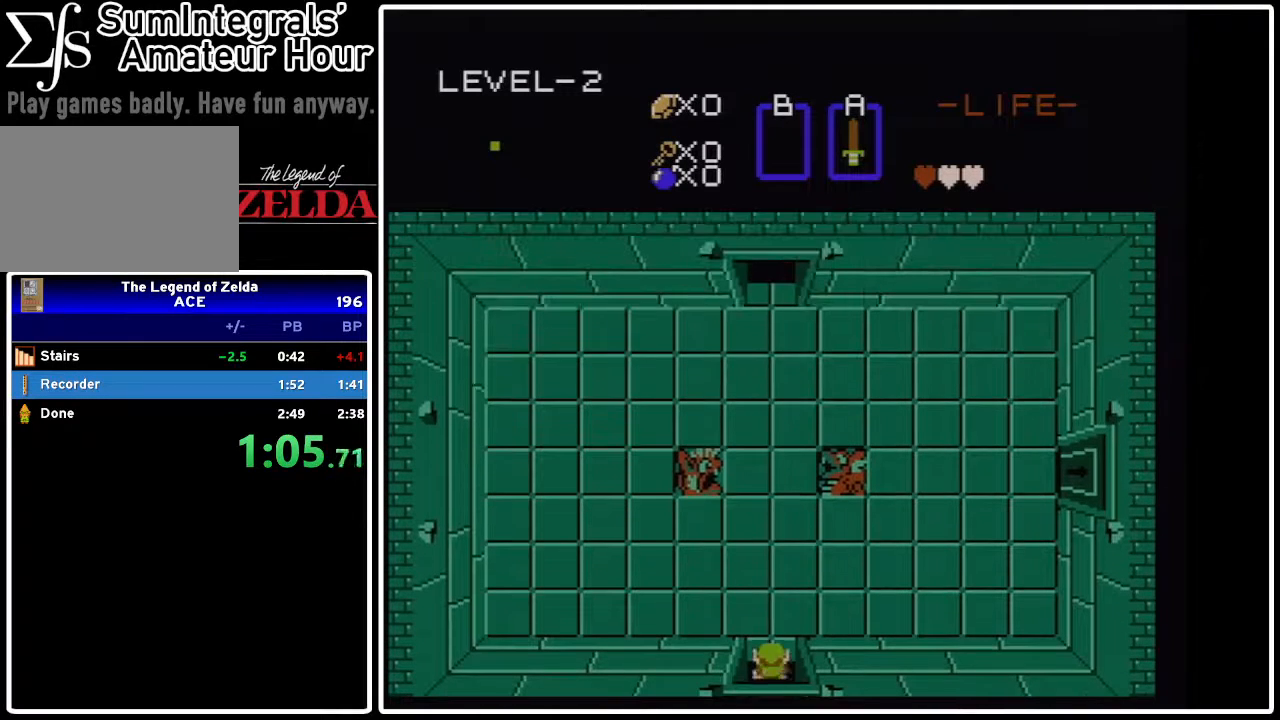
{"buttons": [], "events": []}
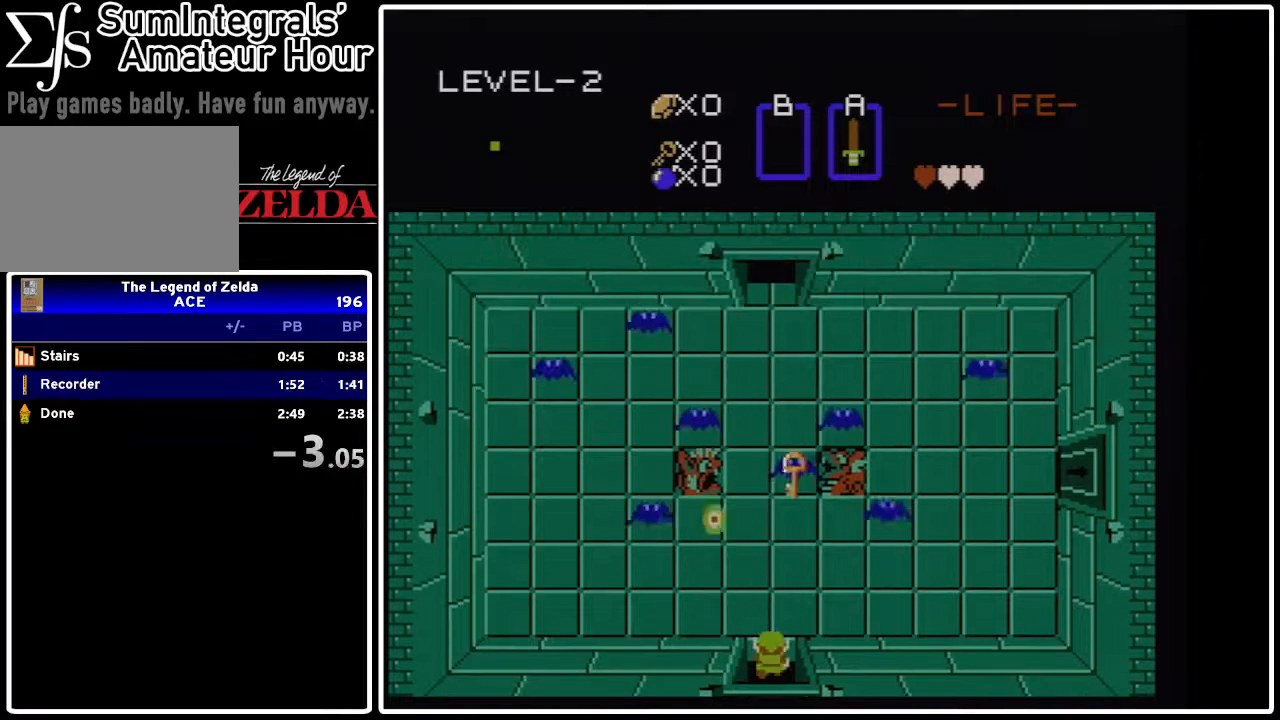
{"buttons": [], "events": []}
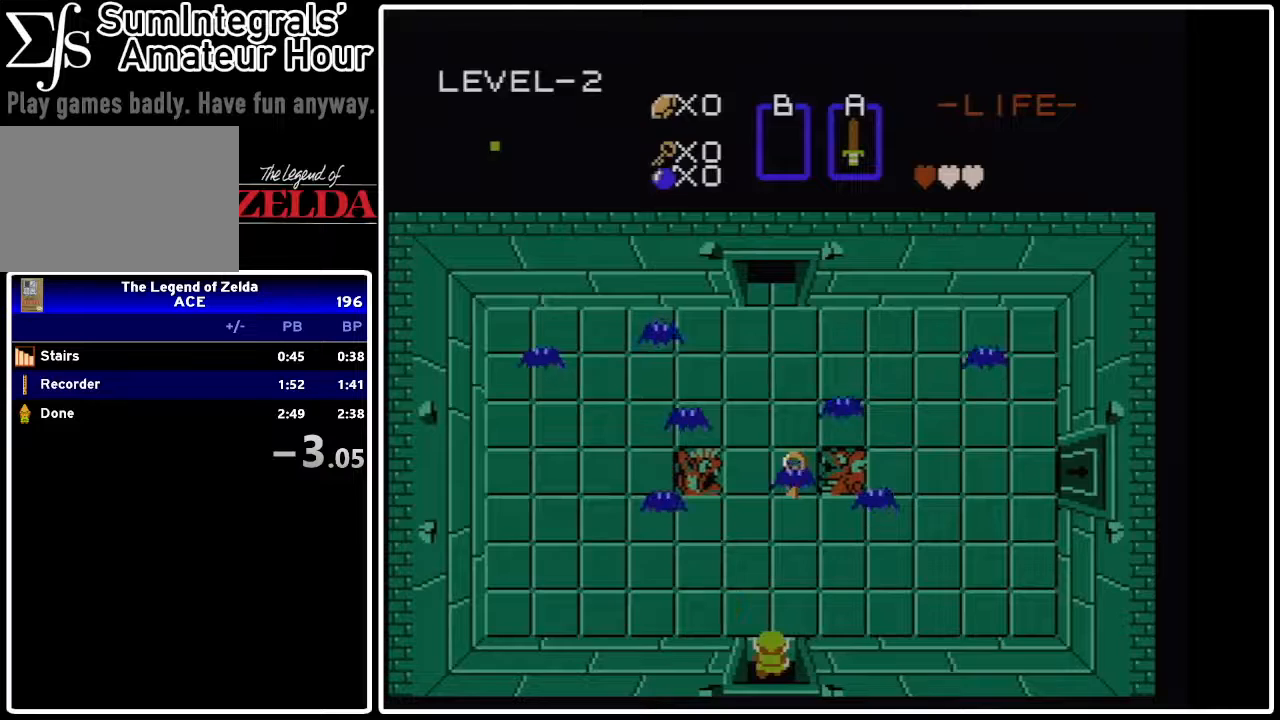
{"buttons": [], "events": []}
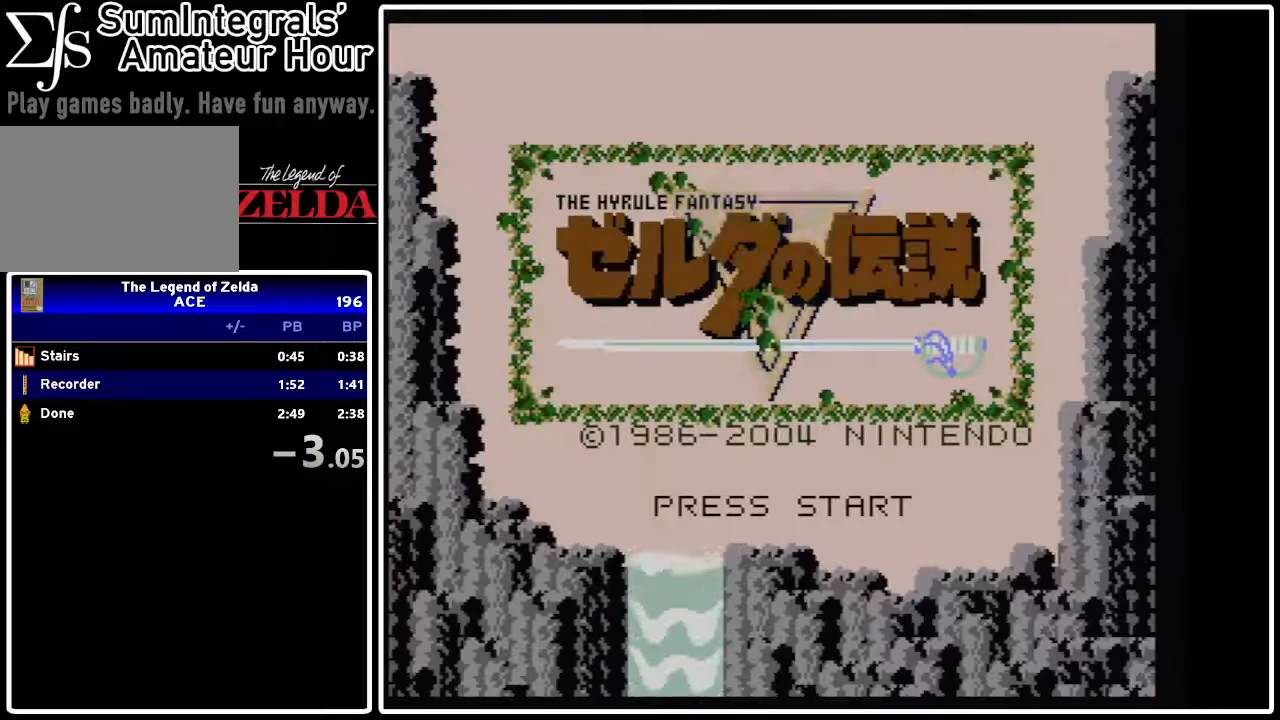
{"buttons": [], "events": []}
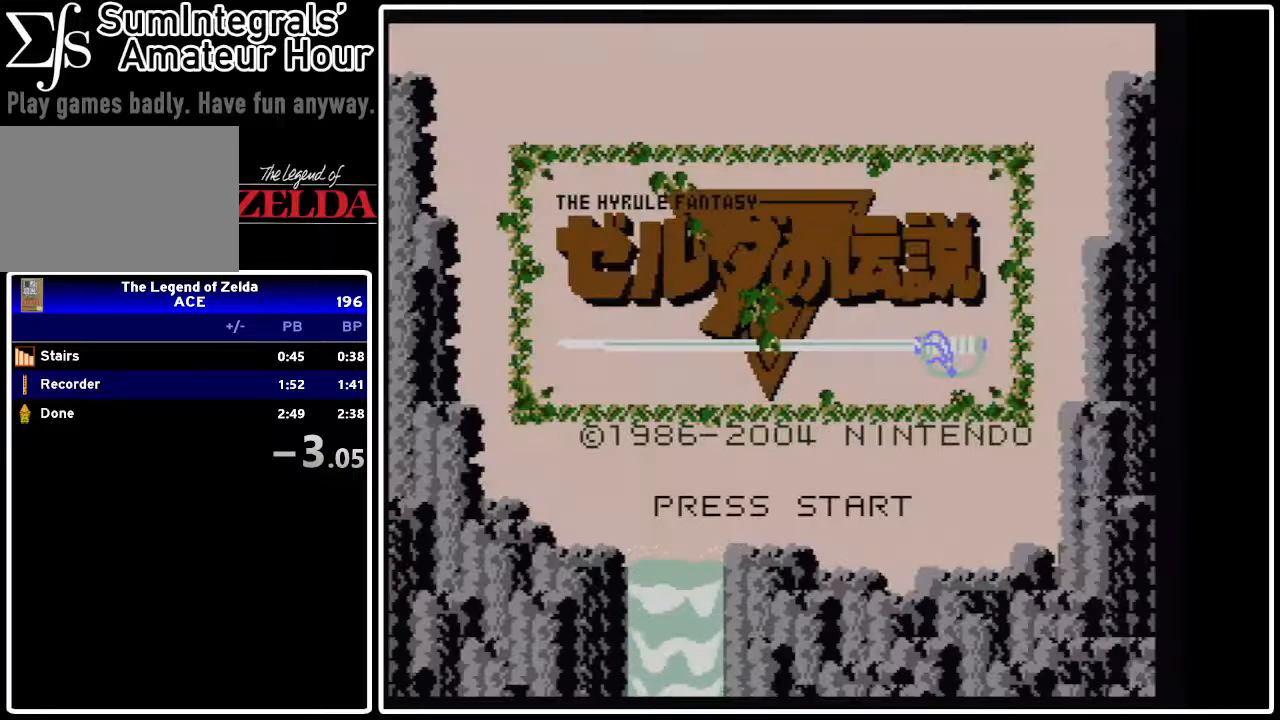
{"buttons": [], "events": []}
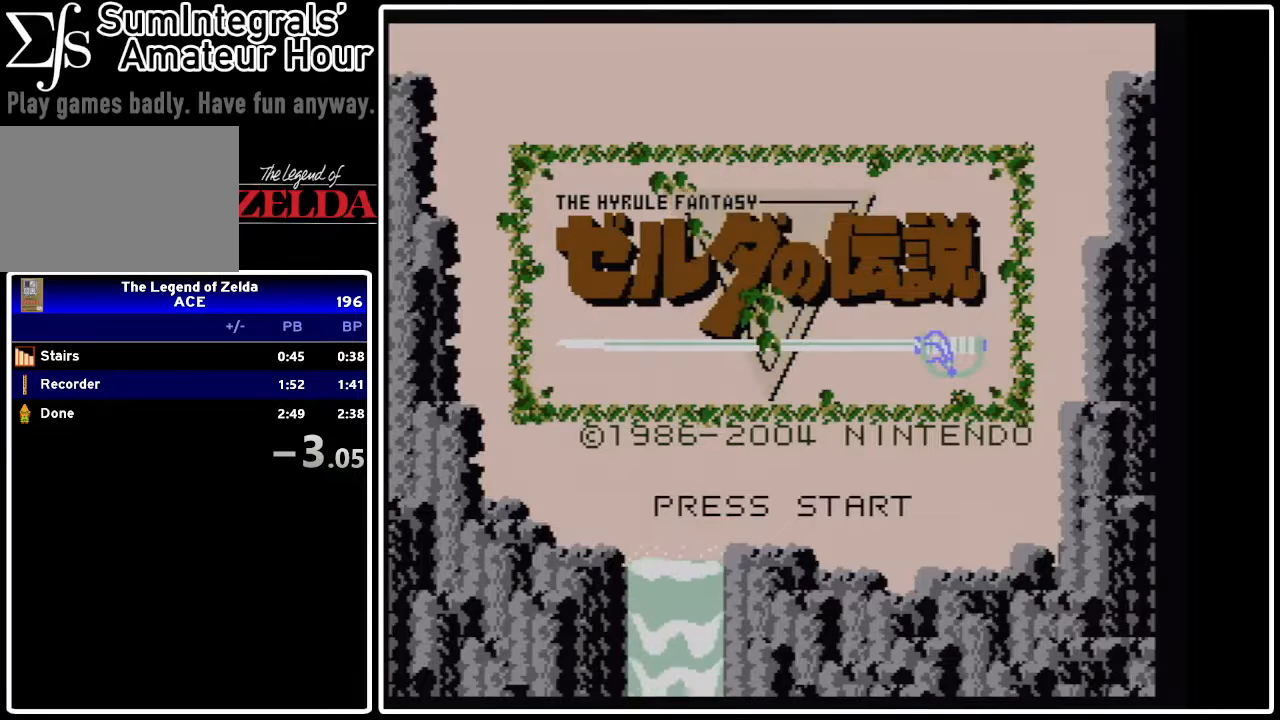
{"buttons": [], "events": []}
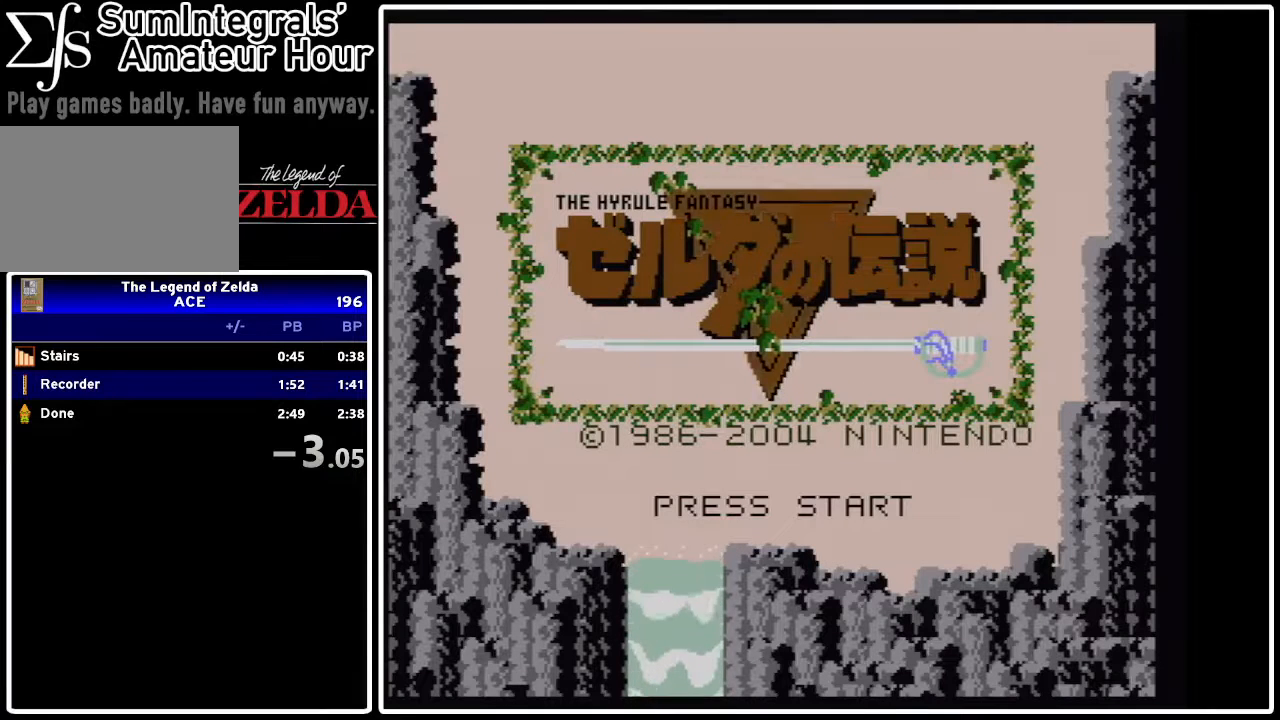
{"buttons": ["START"], "events": [[433, "START", "down"]]}
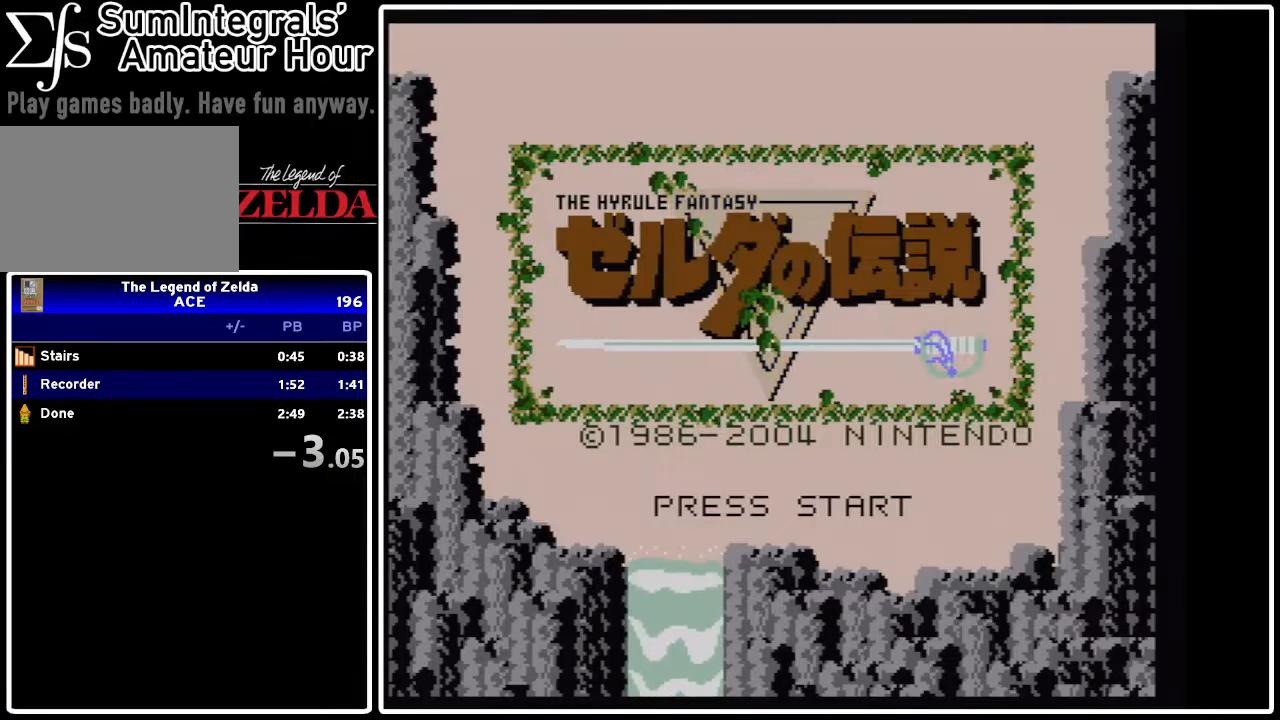
{"buttons": [], "events": [[100, "START", "up"]]}
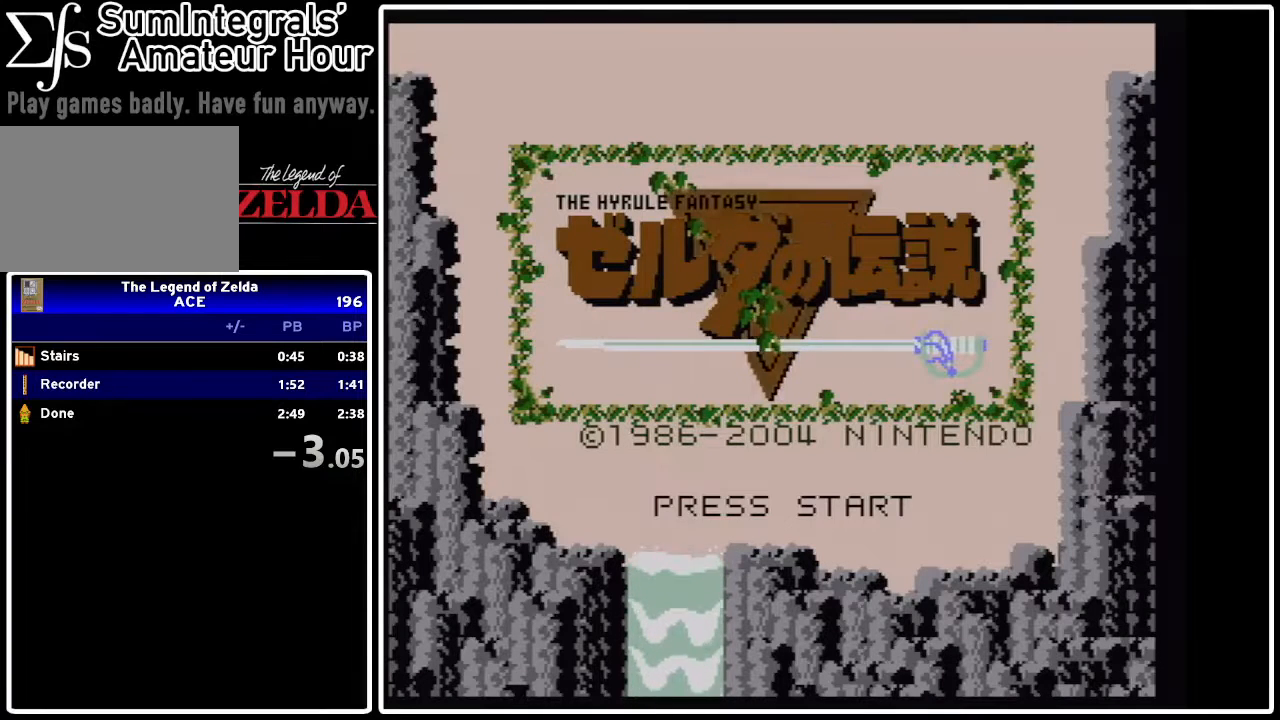
{"buttons": [], "events": []}
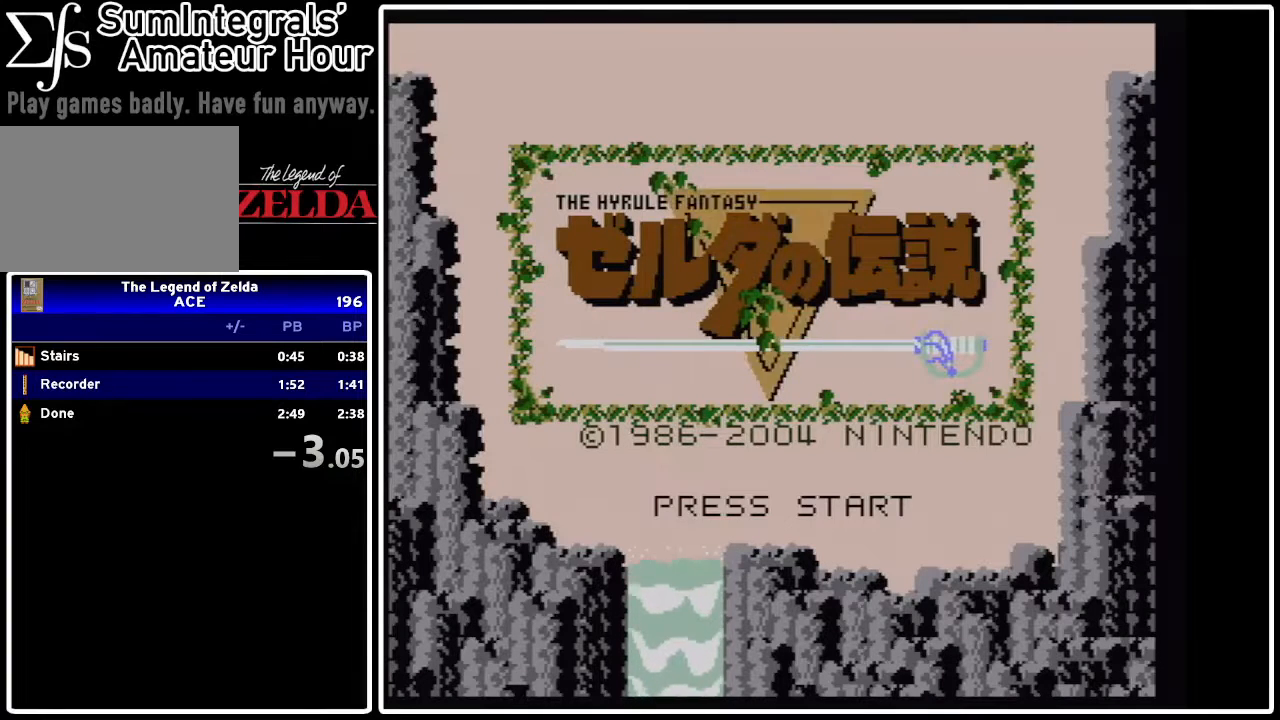
{"buttons": [], "events": []}
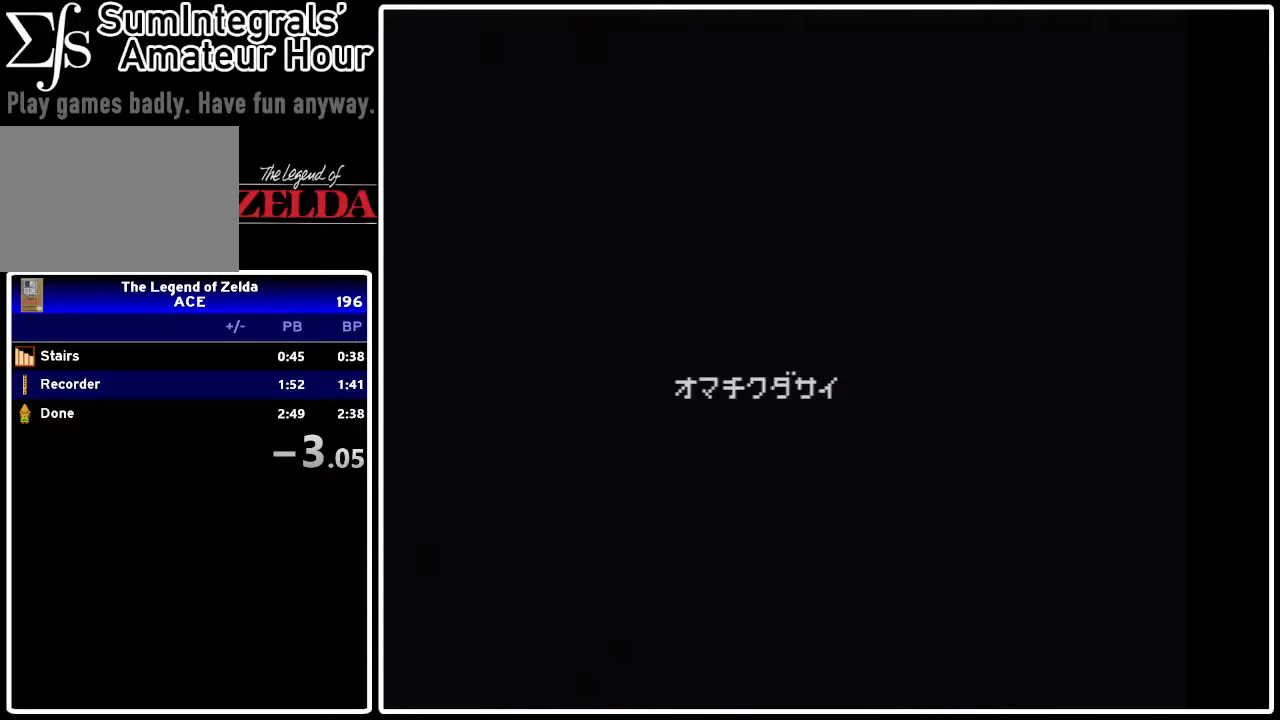
{"buttons": [], "events": []}
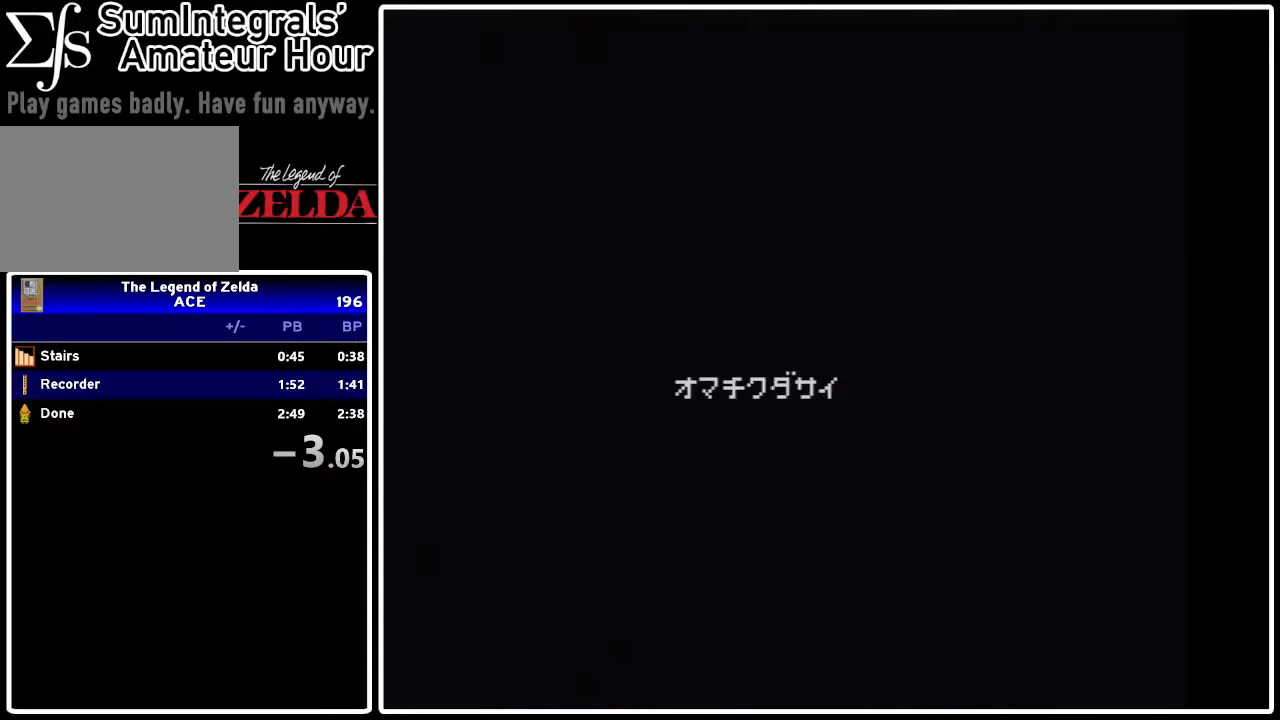
{"buttons": [], "events": []}
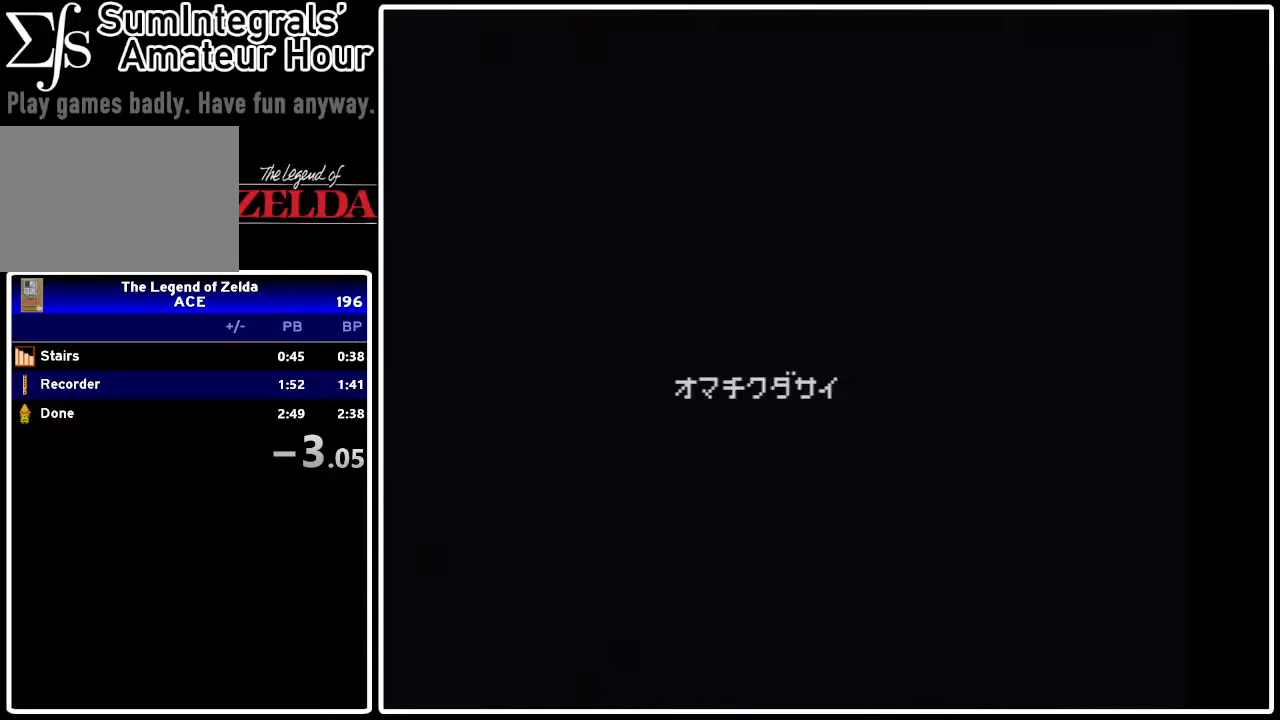
{"buttons": [], "events": []}
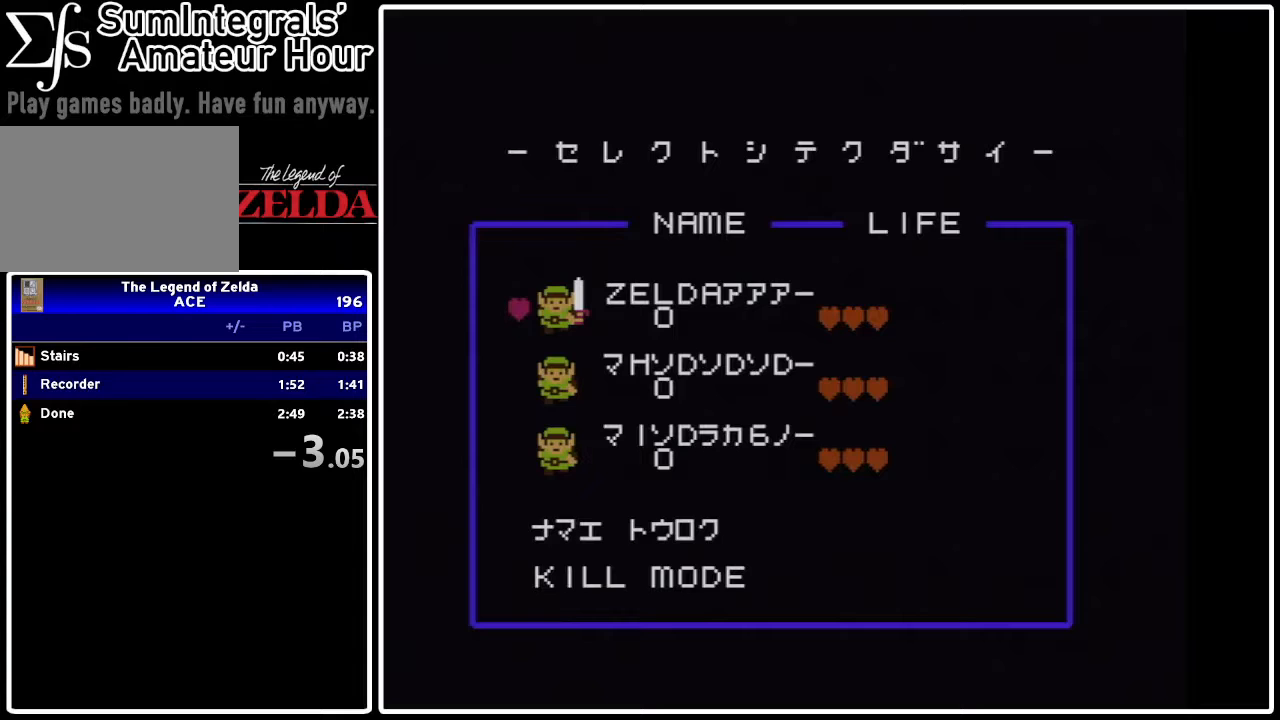
{"buttons": ["START"], "events": [[433, "START", "down"]]}
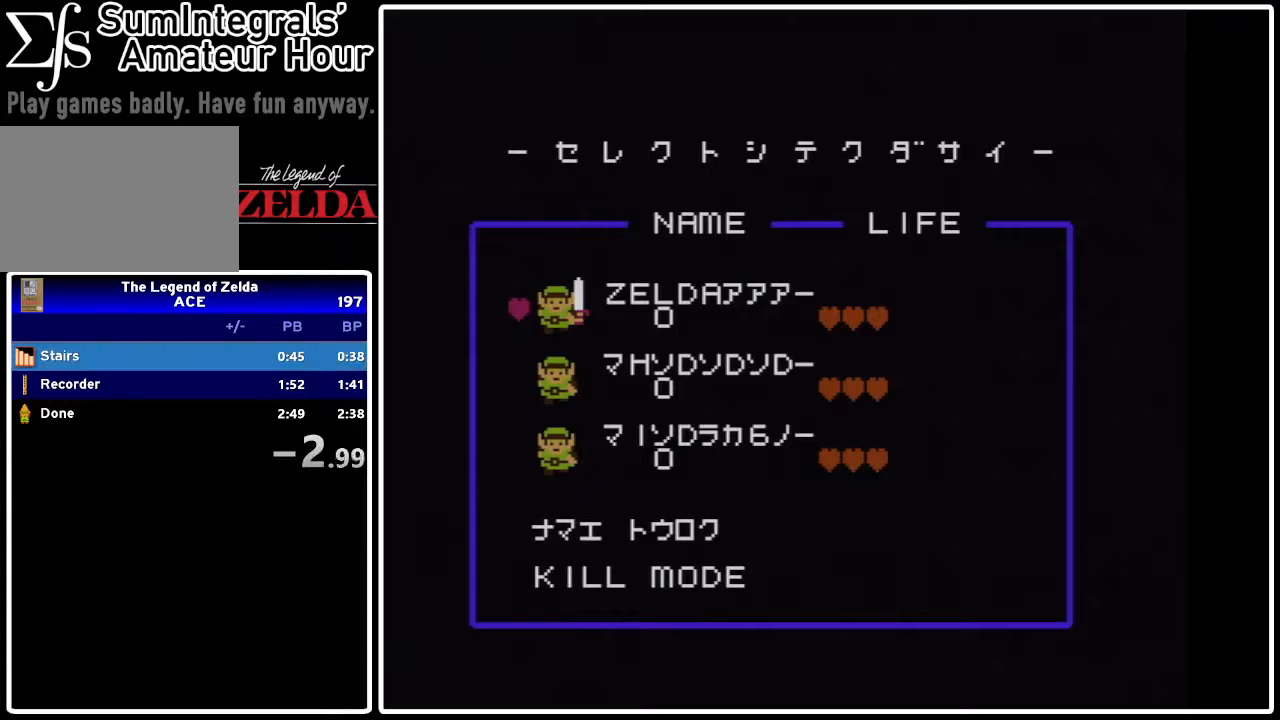
{"buttons": [], "events": [[33, "START", "up"]]}
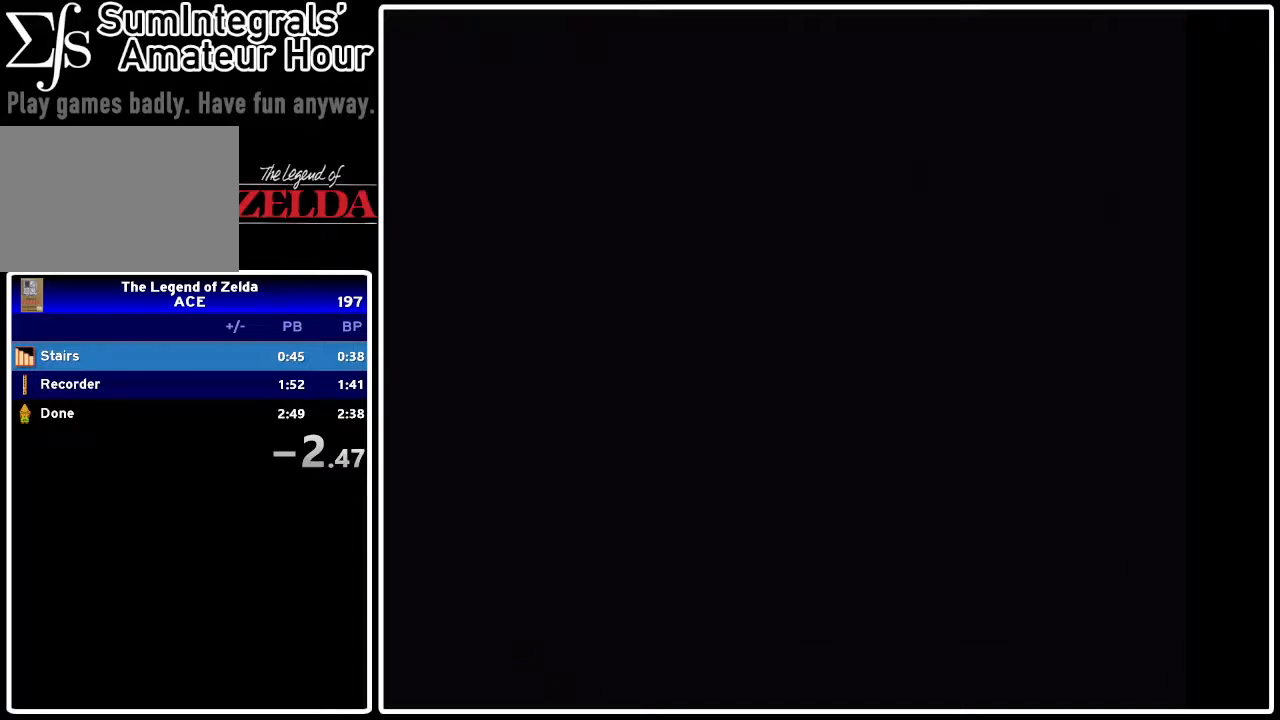
{"buttons": [], "events": []}
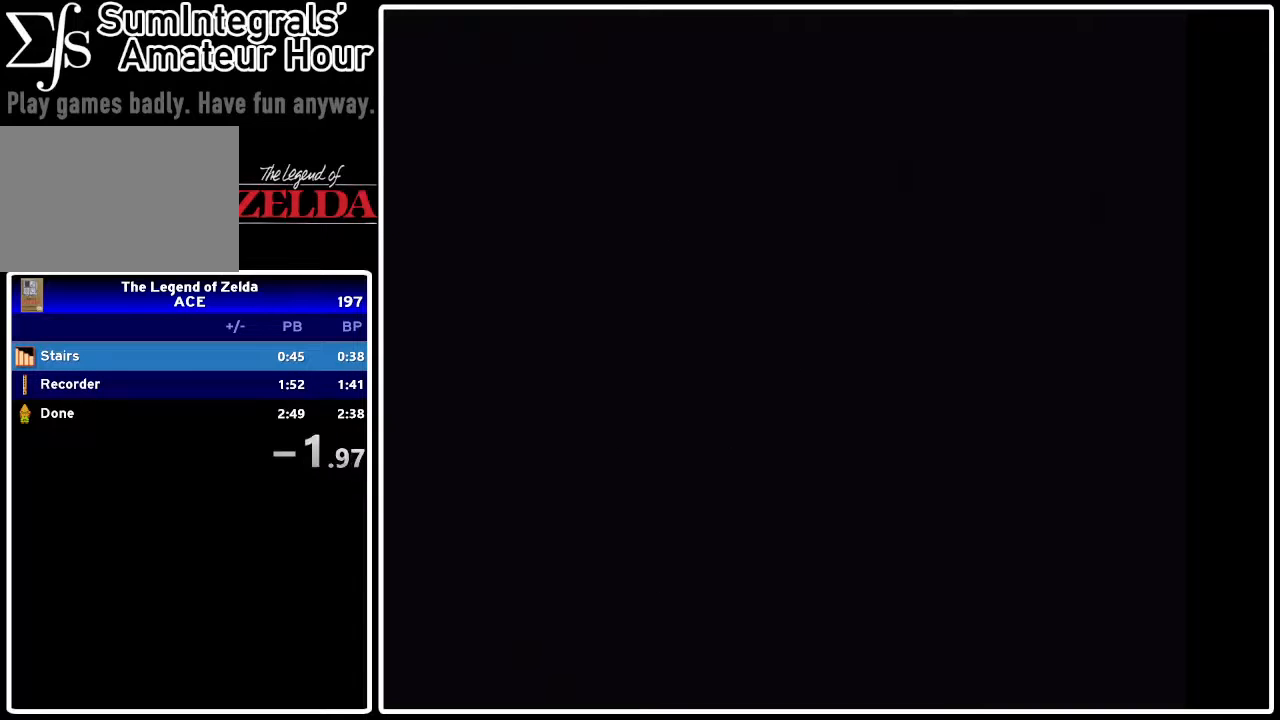
{"buttons": ["DPAD_LEFT"], "events": [[33, "DPAD_LEFT", "down"]]}
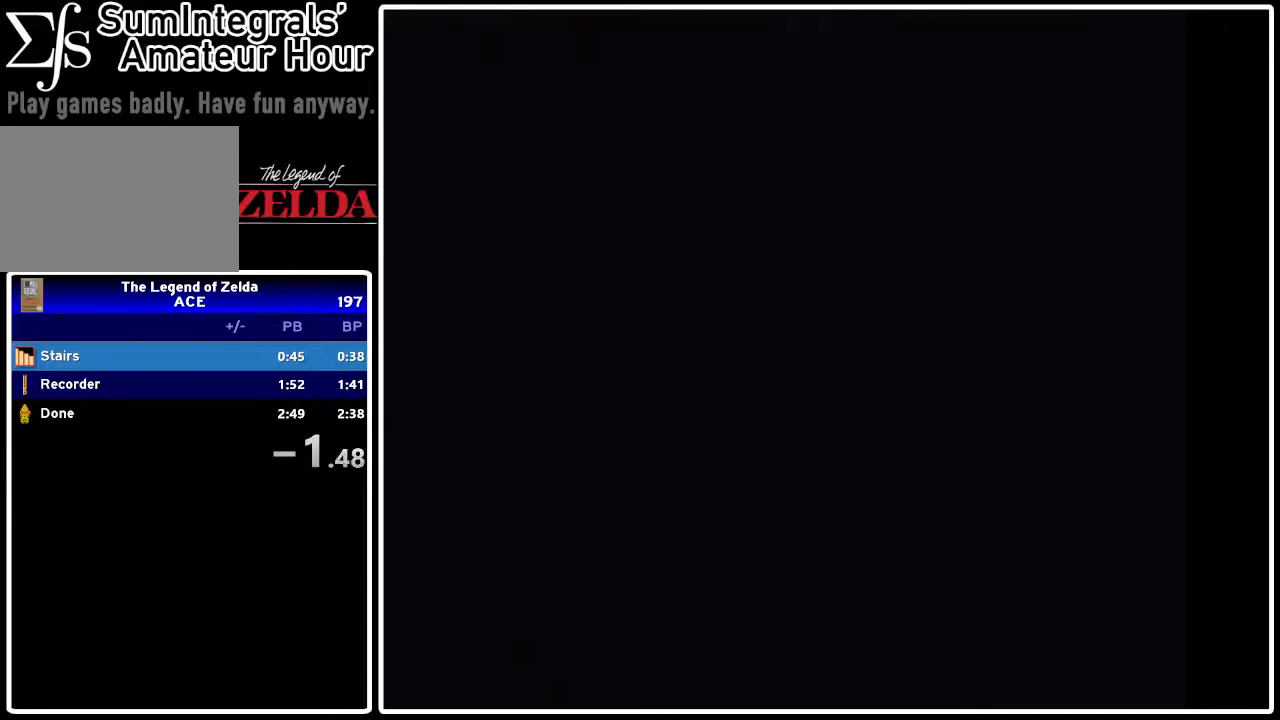
{"buttons": ["DPAD_LEFT"], "events": []}
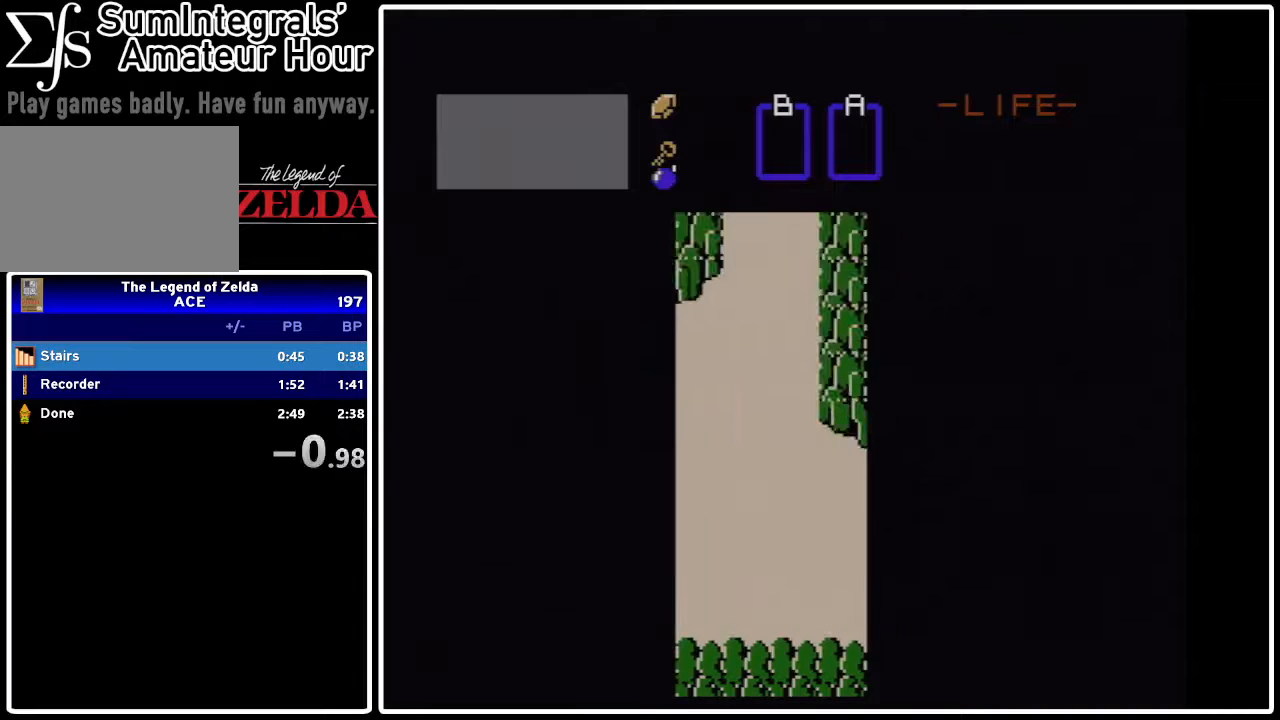
{"buttons": ["DPAD_LEFT"], "events": []}
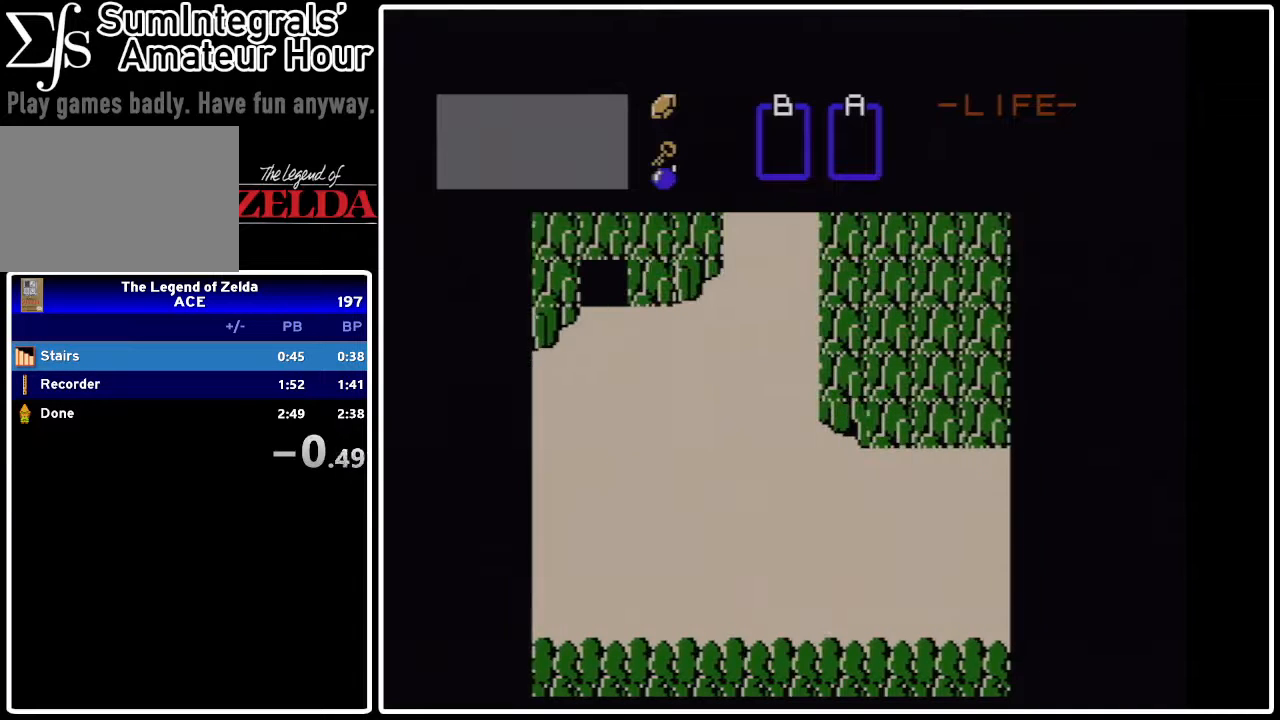
{"buttons": ["DPAD_LEFT"], "events": []}
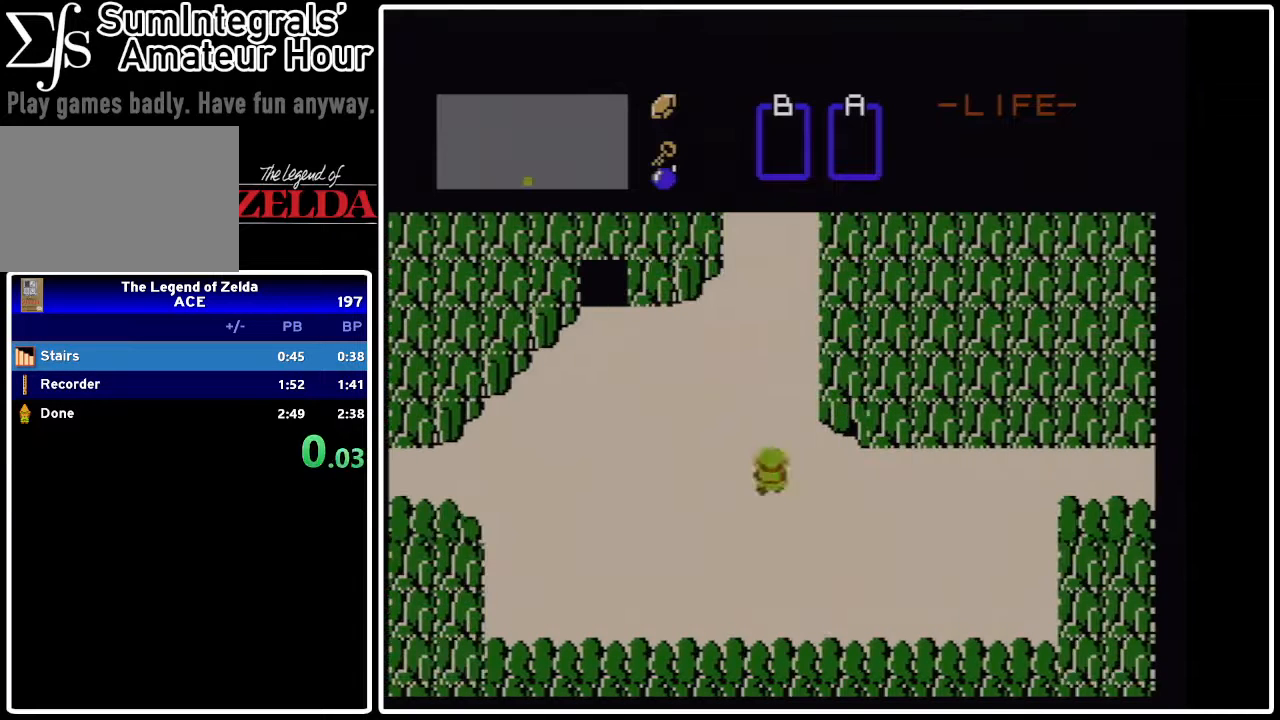
{"buttons": ["DPAD_LEFT"], "events": []}